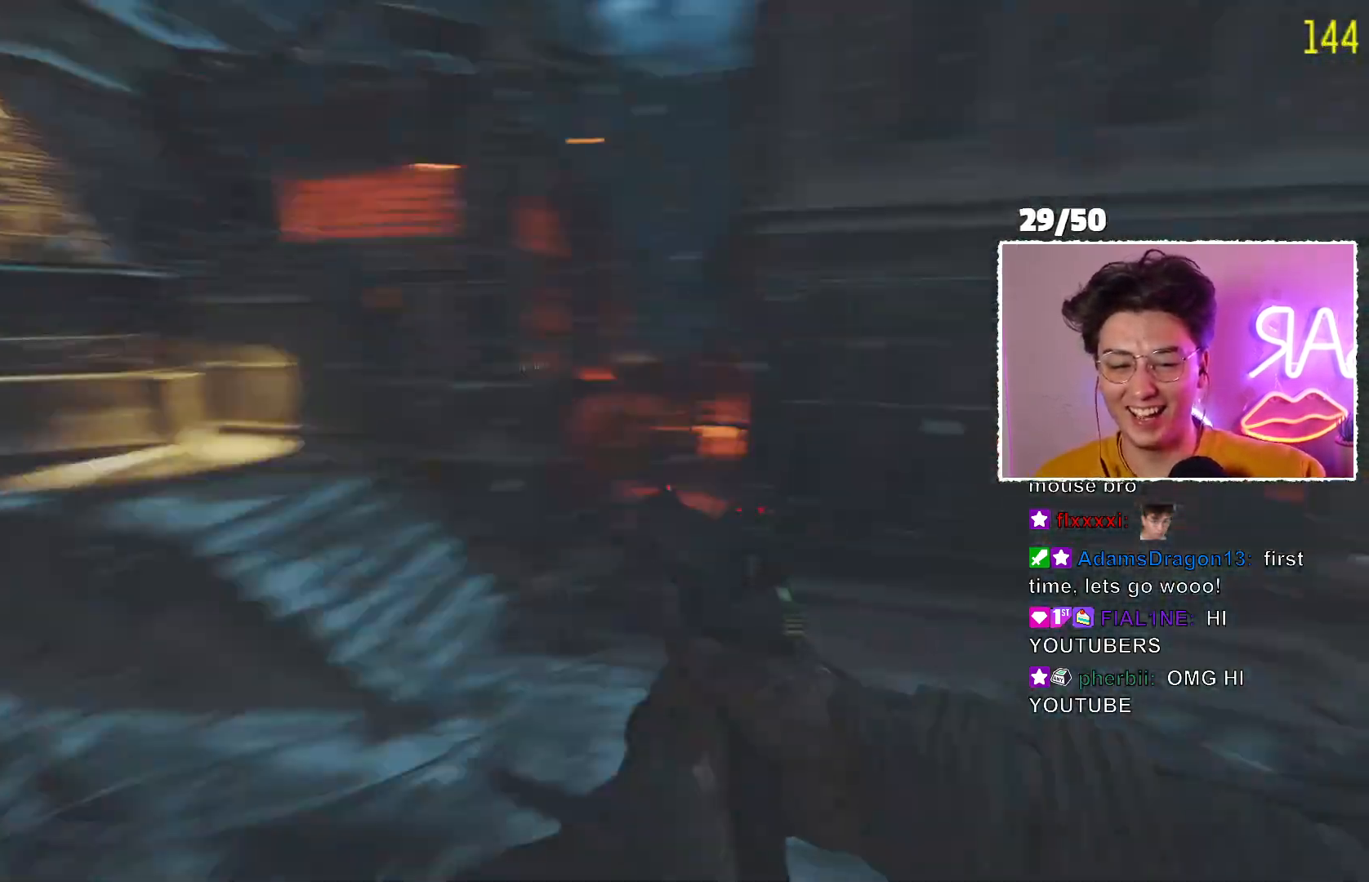
Gameplay with keyboard and mouse; each line is a JSON object with the keys and mouse buttons held at the frame after it. "events" lists presses ("down") and releases ("up") of "mouse_left", "mouse_wheel", "mouse_right", "mouse_mb4" and "mouse_mb5" between this image and that frame as [ms after this image, input, new state], when the widget could be followed in between. "mouse_left", "mouse_wheel", "mouse_right", "mouse_mb4", "mouse_mb5" = the "left", "wheel", "right", "mb4", "mb5" buttons of the "mouse" list. No other keys are recorded. "wheel" means that the mouse wheel is clicked or scrolled. Mouse movement is not recorded. Not read: other_keys.
{"keys": [], "mouse": ["mb4"], "events": [[467, "mouse_mb4", "down"]]}
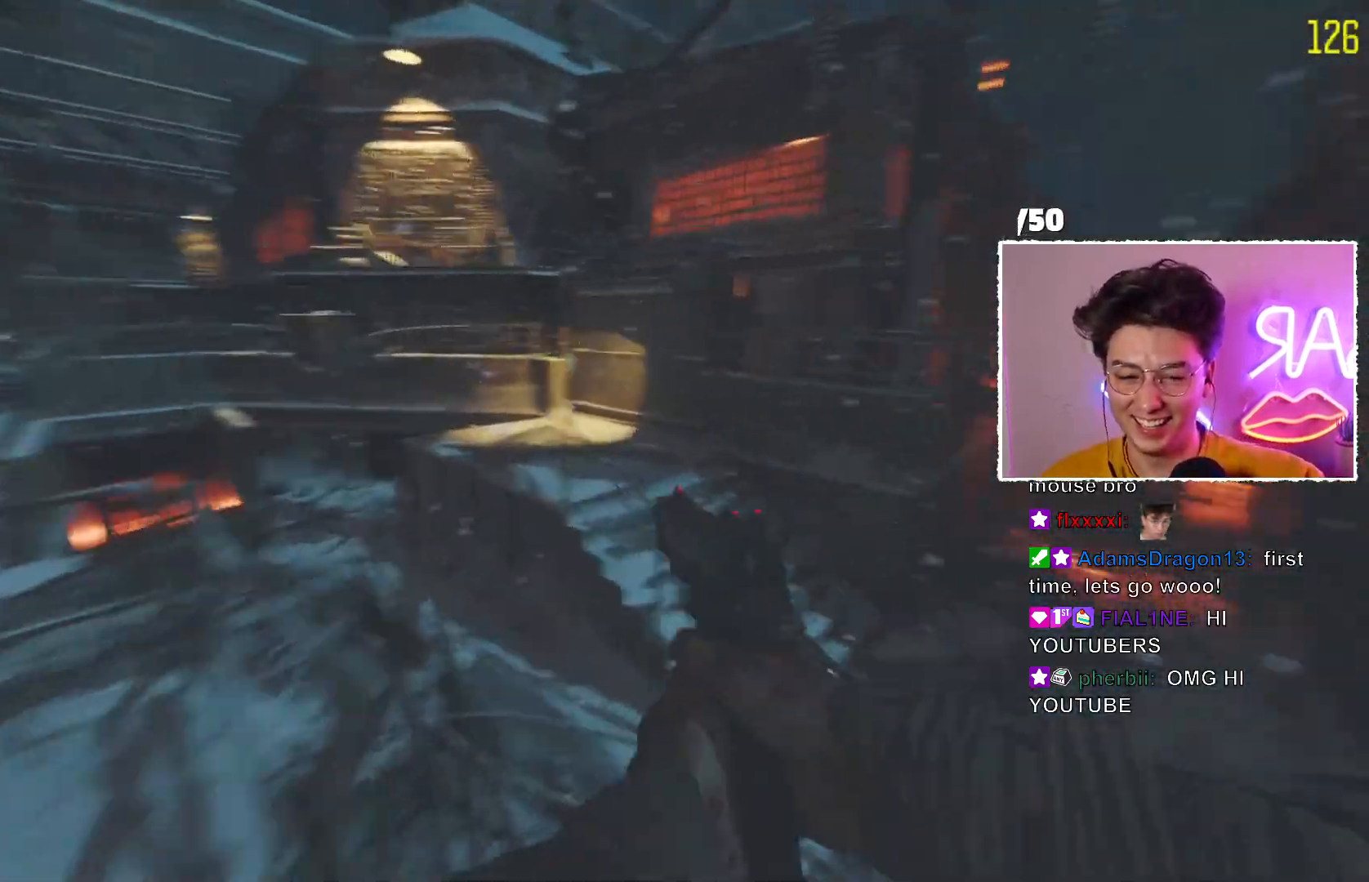
{"keys": [], "mouse": [], "events": [[150, "mouse_mb4", "up"]]}
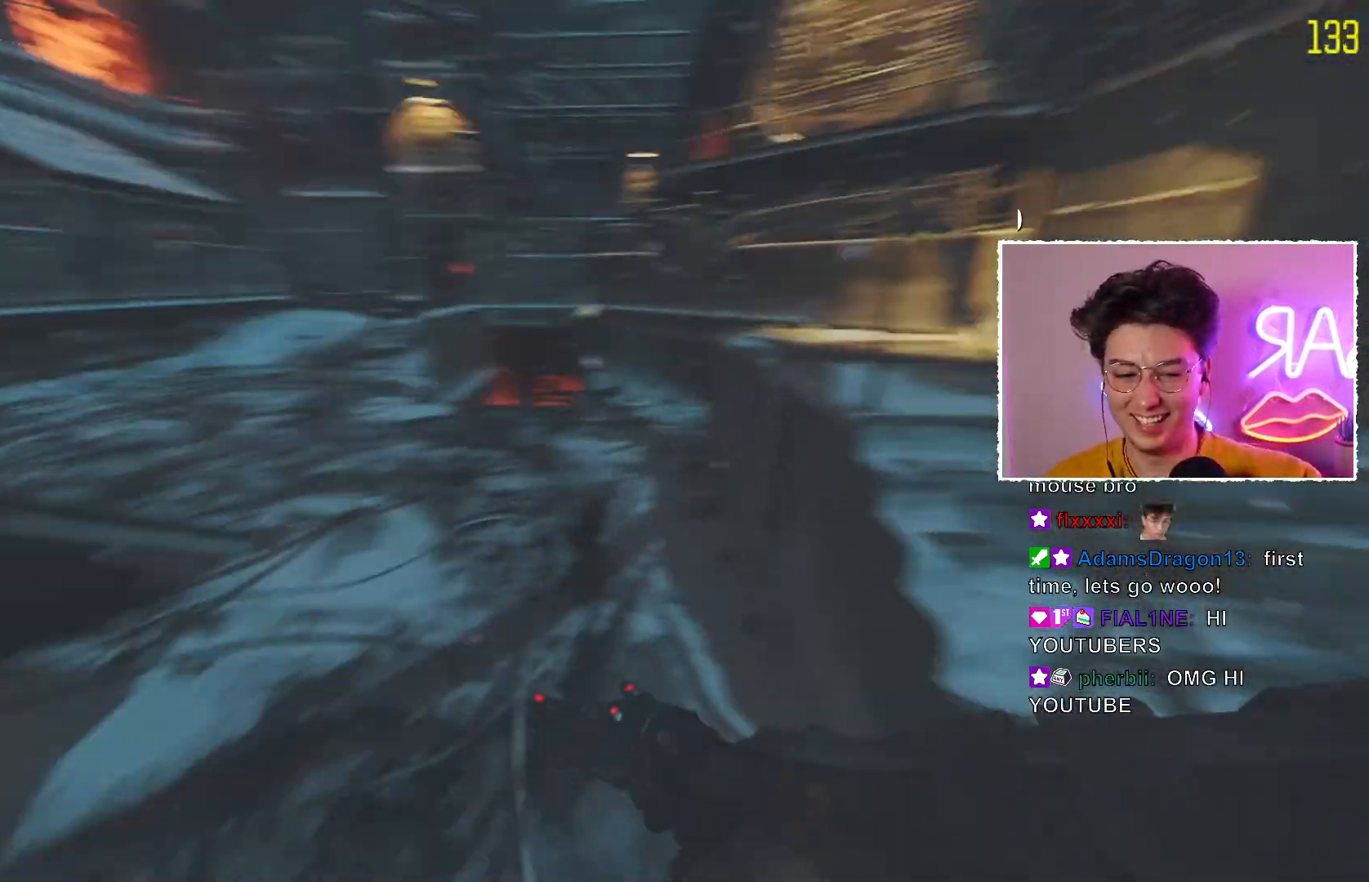
{"keys": [], "mouse": []}
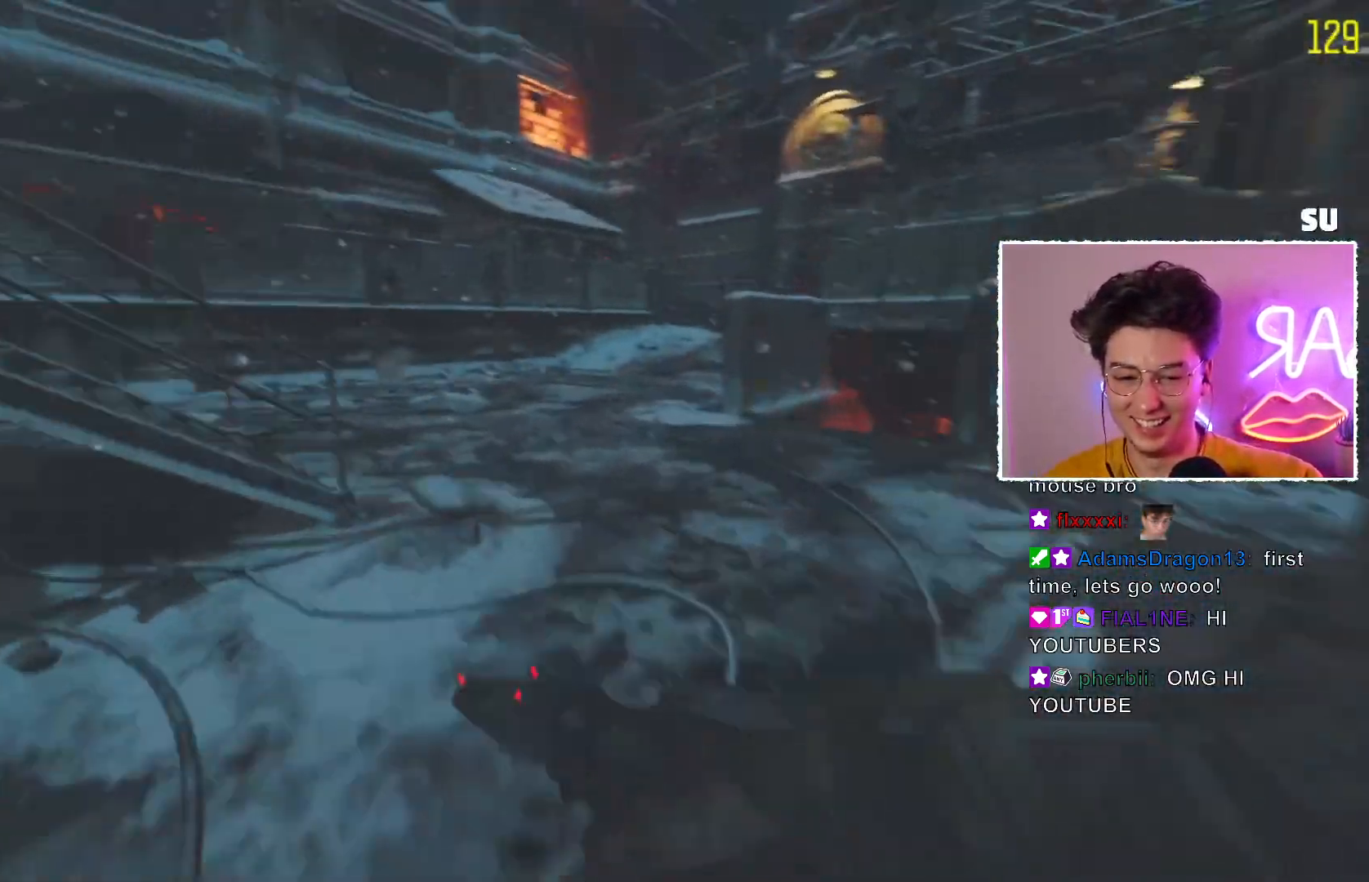
{"keys": [], "mouse": ["mb4"], "events": [[83, "mouse_mb5", "down"], [200, "mouse_mb5", "up"], [217, "mouse_mb4", "down"]]}
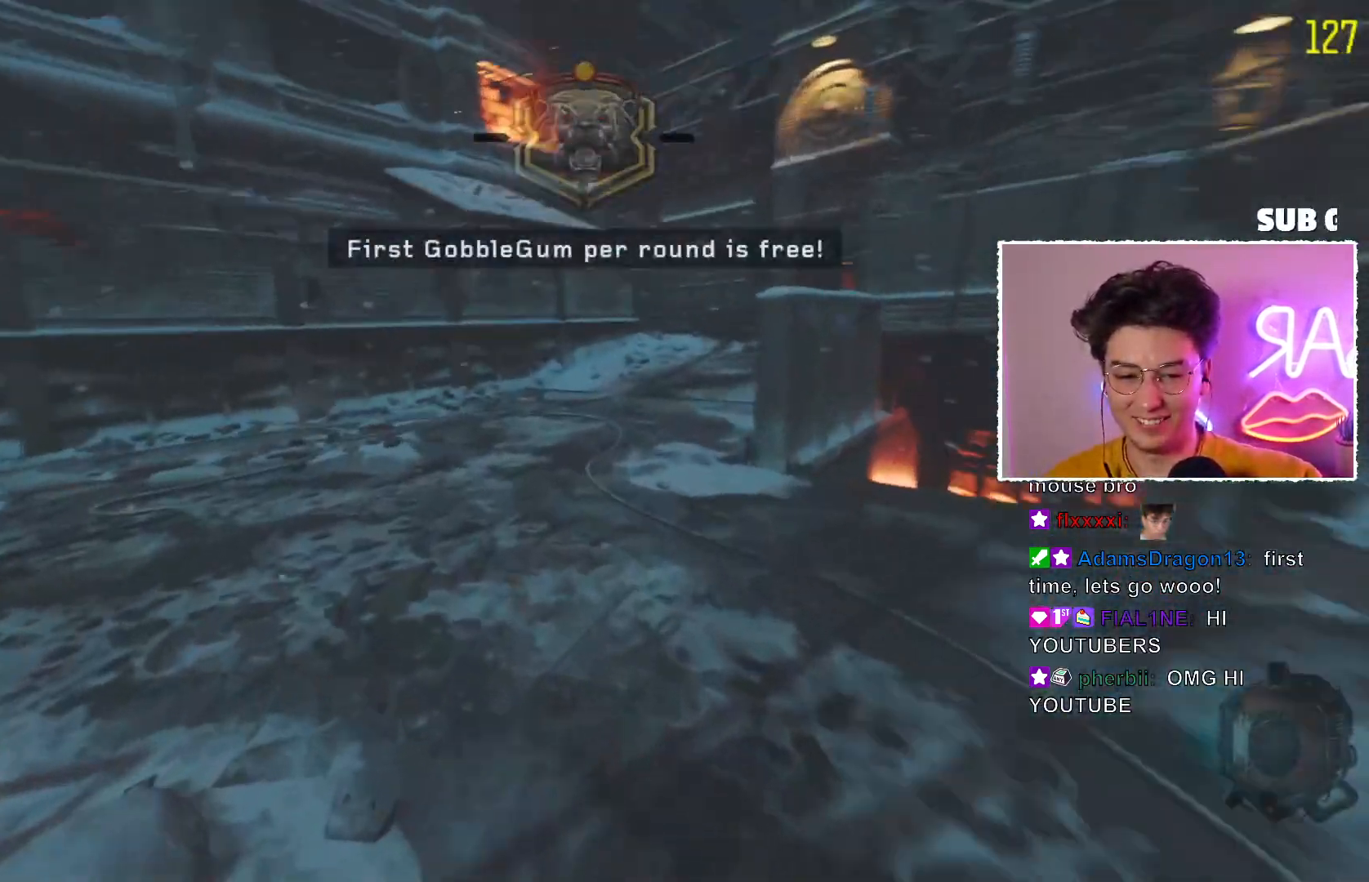
{"keys": [], "mouse": ["mb4"], "events": [[183, "mouse_mb5", "down"], [300, "mouse_mb5", "up"], [367, "mouse_mb5", "down"], [483, "mouse_mb5", "up"]]}